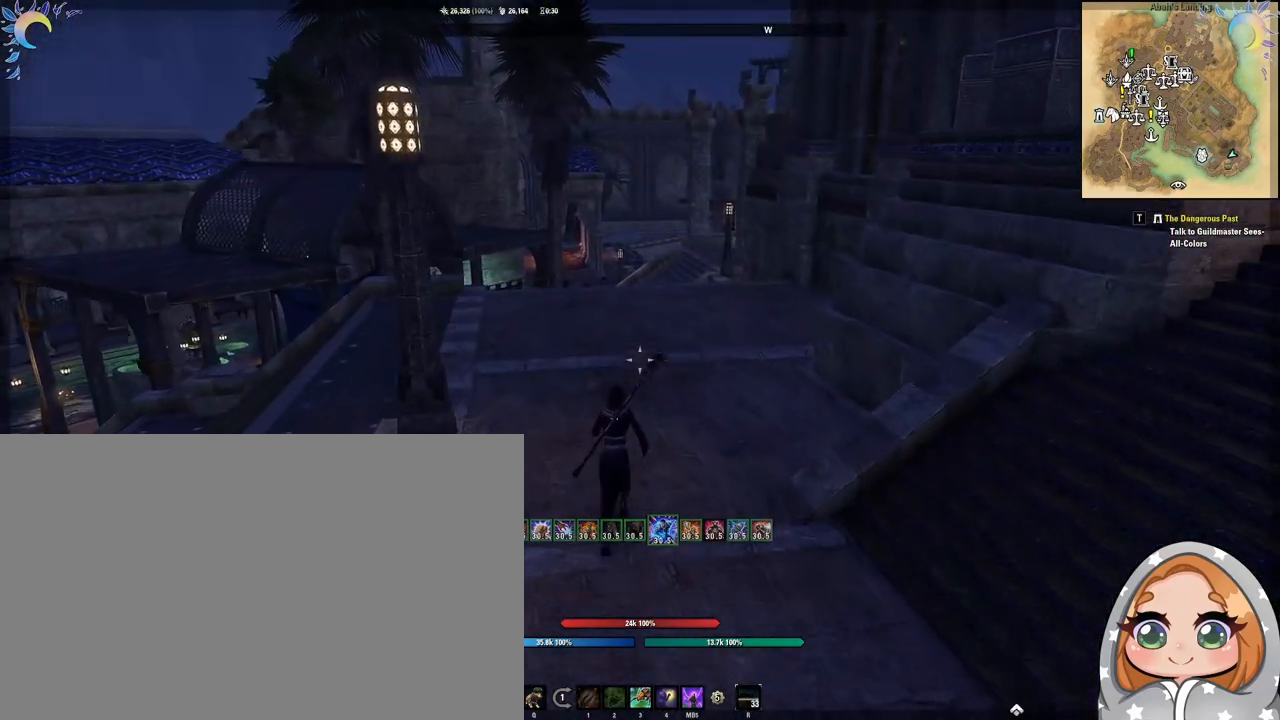
Gameplay with keyboard and mouse; each line is a JSON object with the keys and mouse buttons held at the frame after it. "events" lists presses ("down") and releases ("up") of "1", "2", "3", "4", "5", "a", "alt", "b", "c", "ctrl", "d", "e", "f", "g", "q", "r", "s", "shift", "space", "t", "tab", "tilde", "v", "w", "x", "z", "mouse_left", "mouse_wheel", "mouse_right", "mouse_mb4" and "mouse_mb5" between this image and that frame as [ms after this image, input, new state], when the widget could be followed in between. "mouse_left", "mouse_wheel", "mouse_right", "mouse_mb4", "mouse_mb5" = the "left", "wheel", "right", "mb4", "mb5" buttons of the "mouse" list. No other keys are recorded. "wheel" means that the mouse wheel is clicked or scrolled. Mouse movement is not recorded.
{"keys": ["w"], "mouse": [], "events": []}
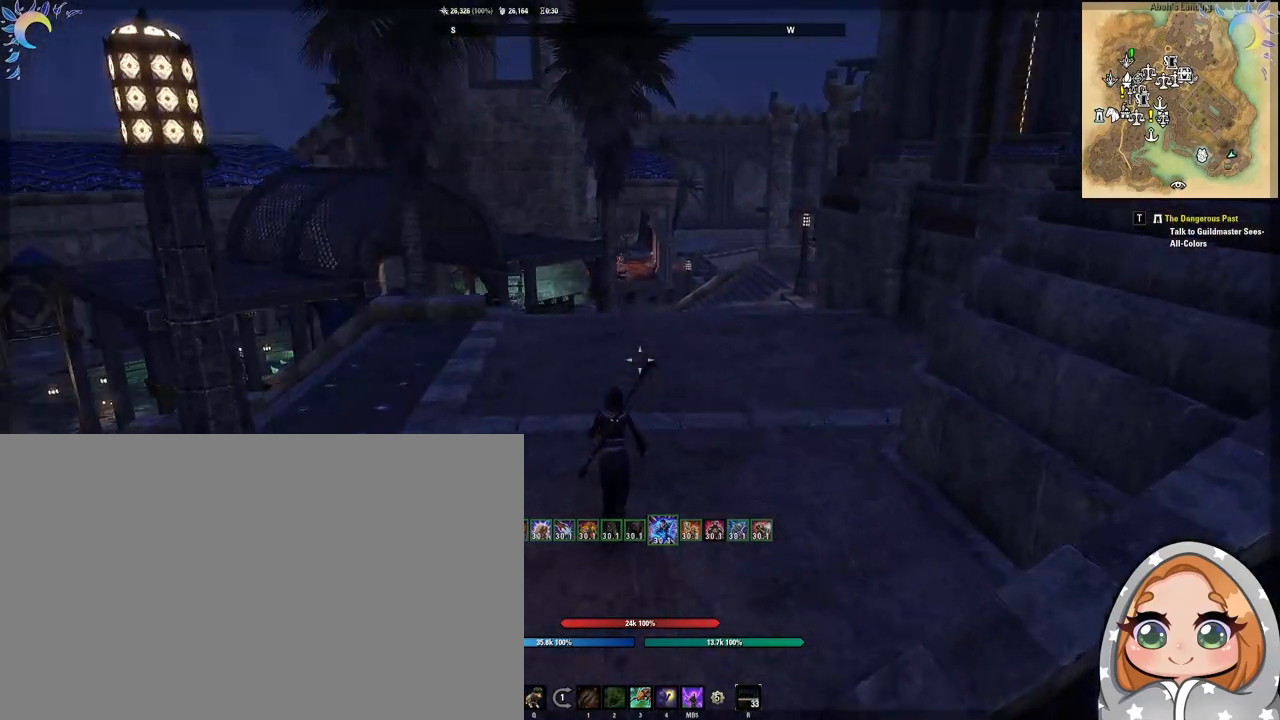
{"keys": ["d", "shift", "w"], "mouse": [], "events": [[67, "d", "down"], [450, "shift", "down"]]}
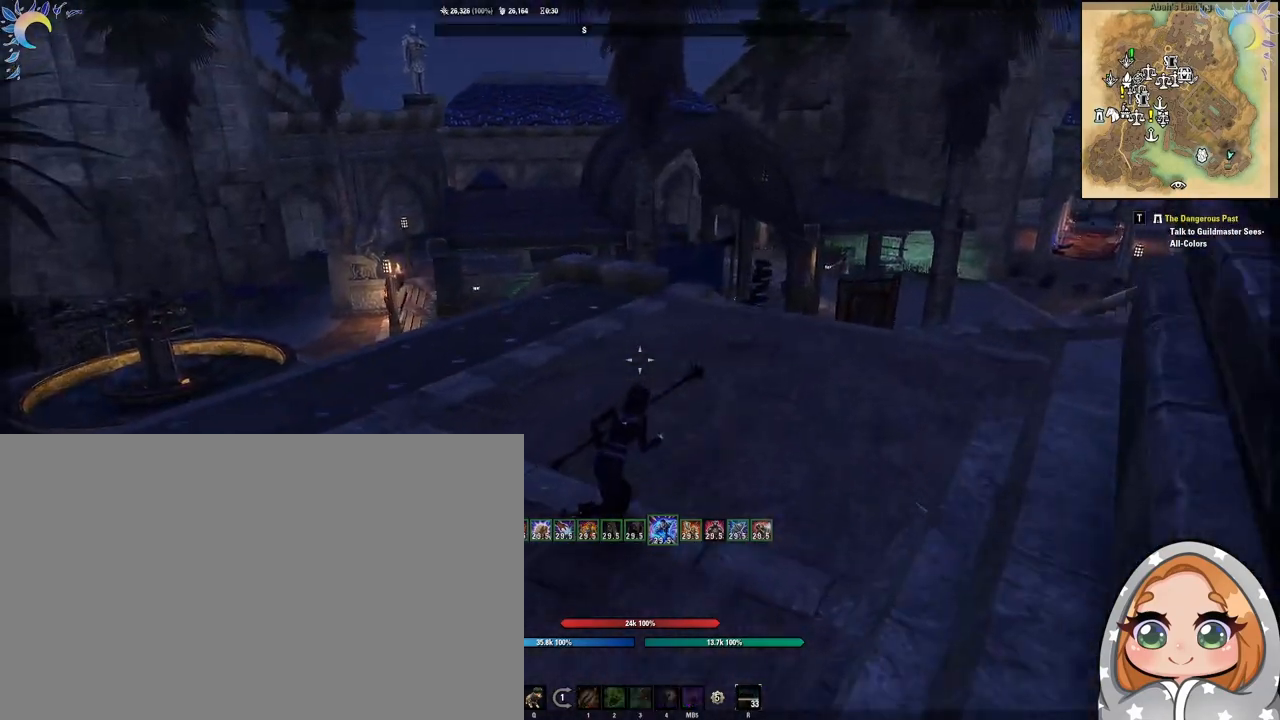
{"keys": ["a", "shift", "w"], "mouse": [], "events": [[317, "d", "up"], [467, "a", "down"]]}
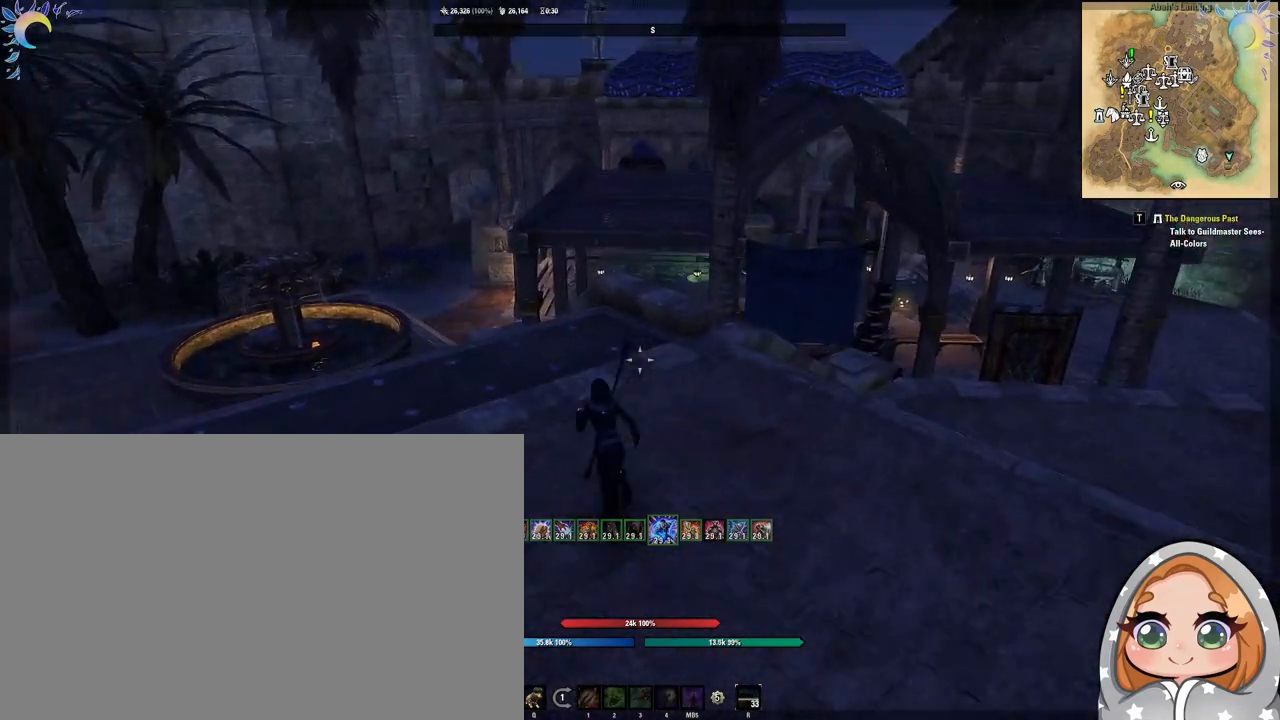
{"keys": ["w"], "mouse": [], "events": [[250, "a", "up"], [333, "shift", "up"]]}
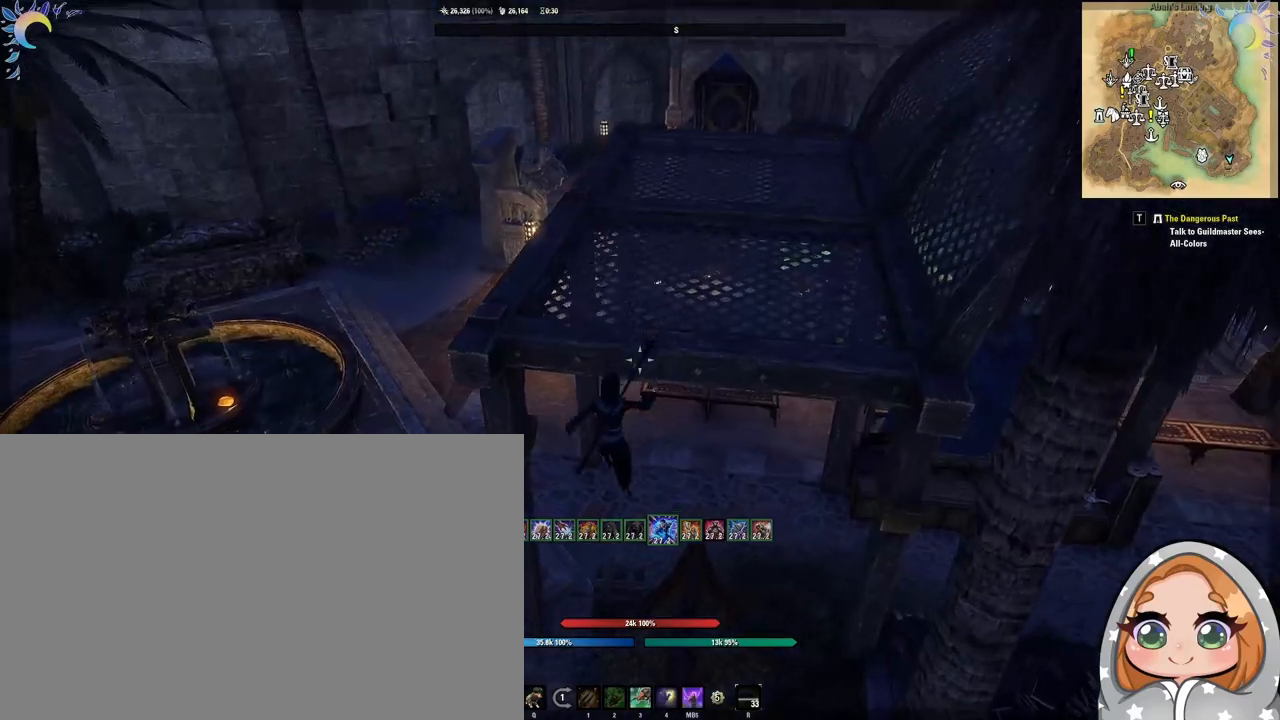
{"keys": ["w"], "mouse": [], "events": []}
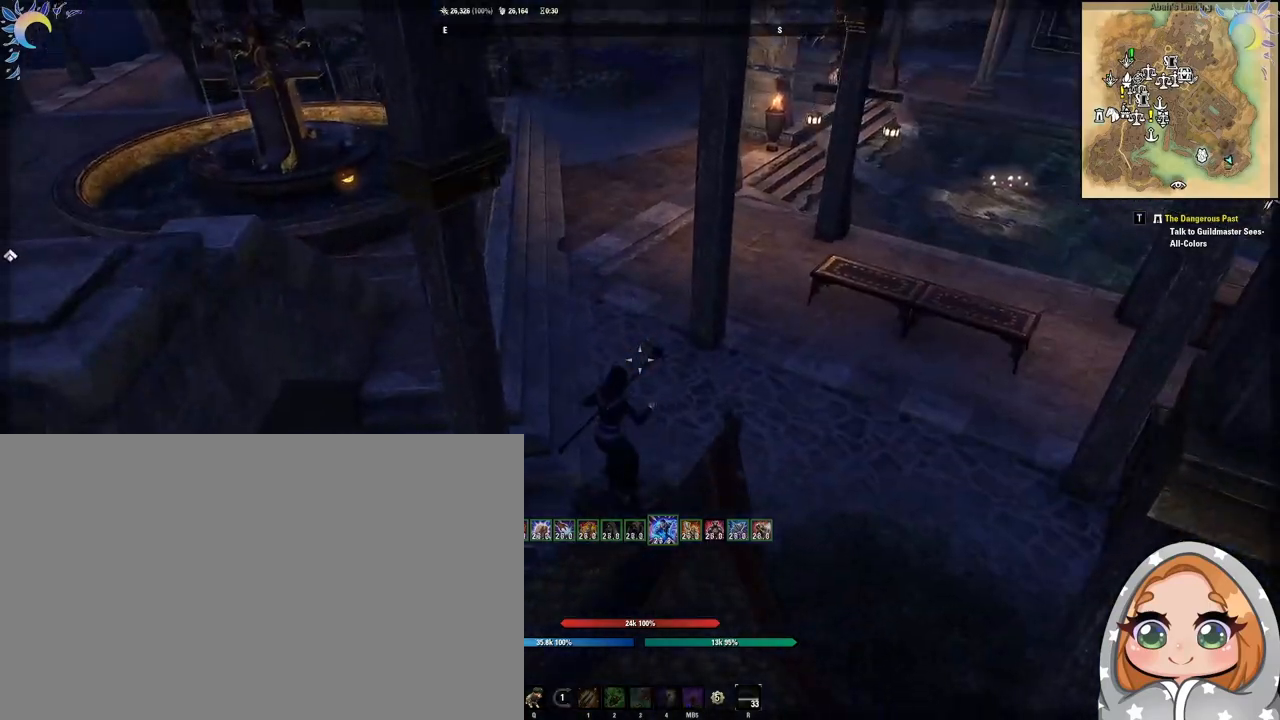
{"keys": ["w"], "mouse": [], "events": []}
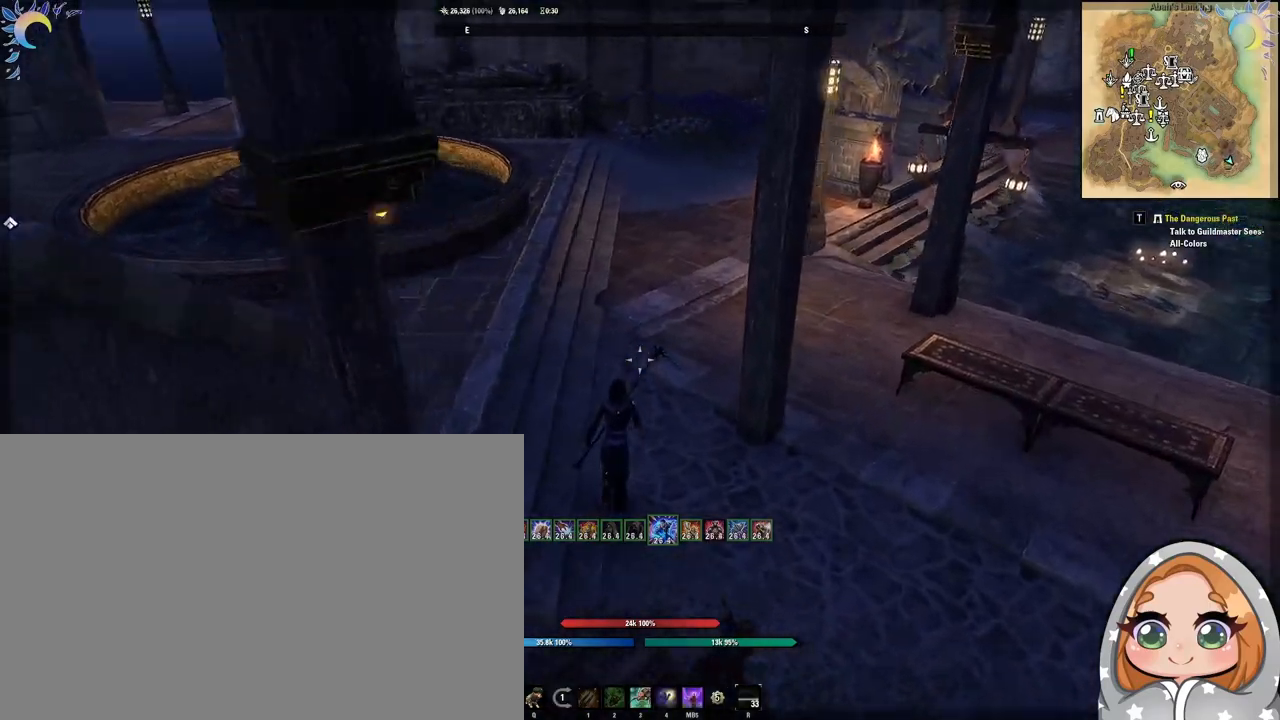
{"keys": ["w"], "mouse": [], "events": []}
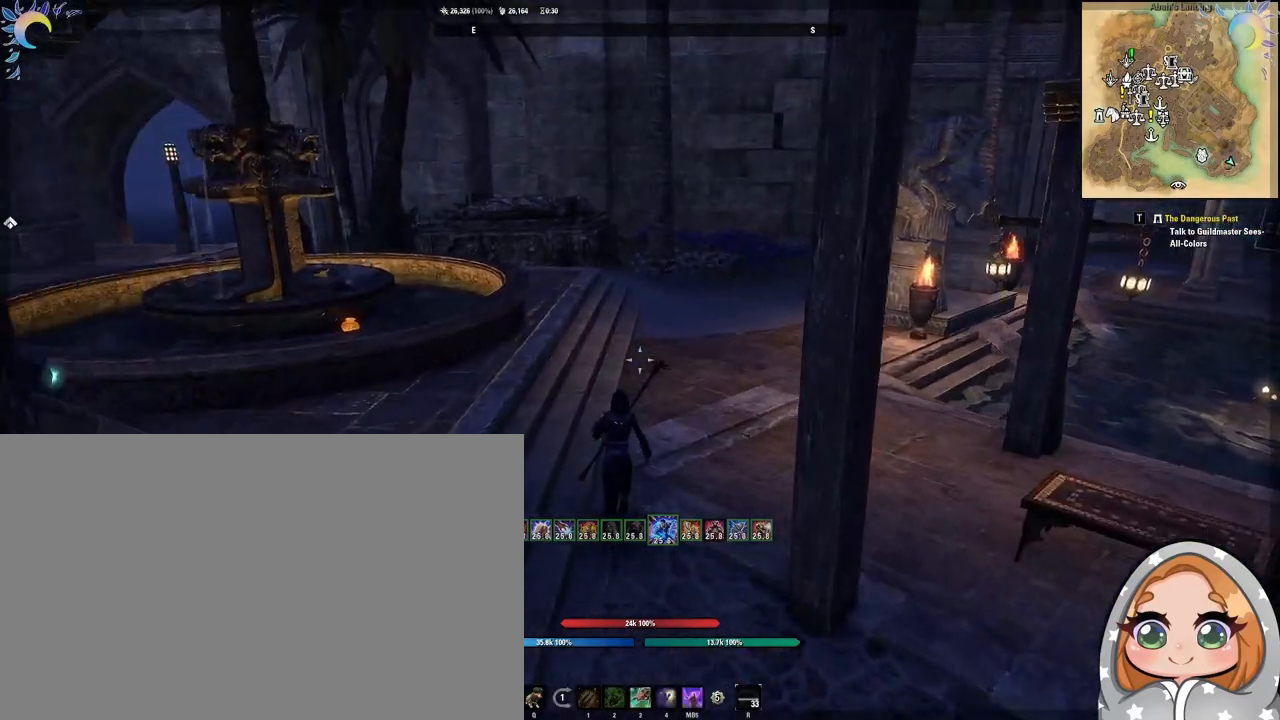
{"keys": ["d", "w"], "mouse": [], "events": [[333, "d", "down"]]}
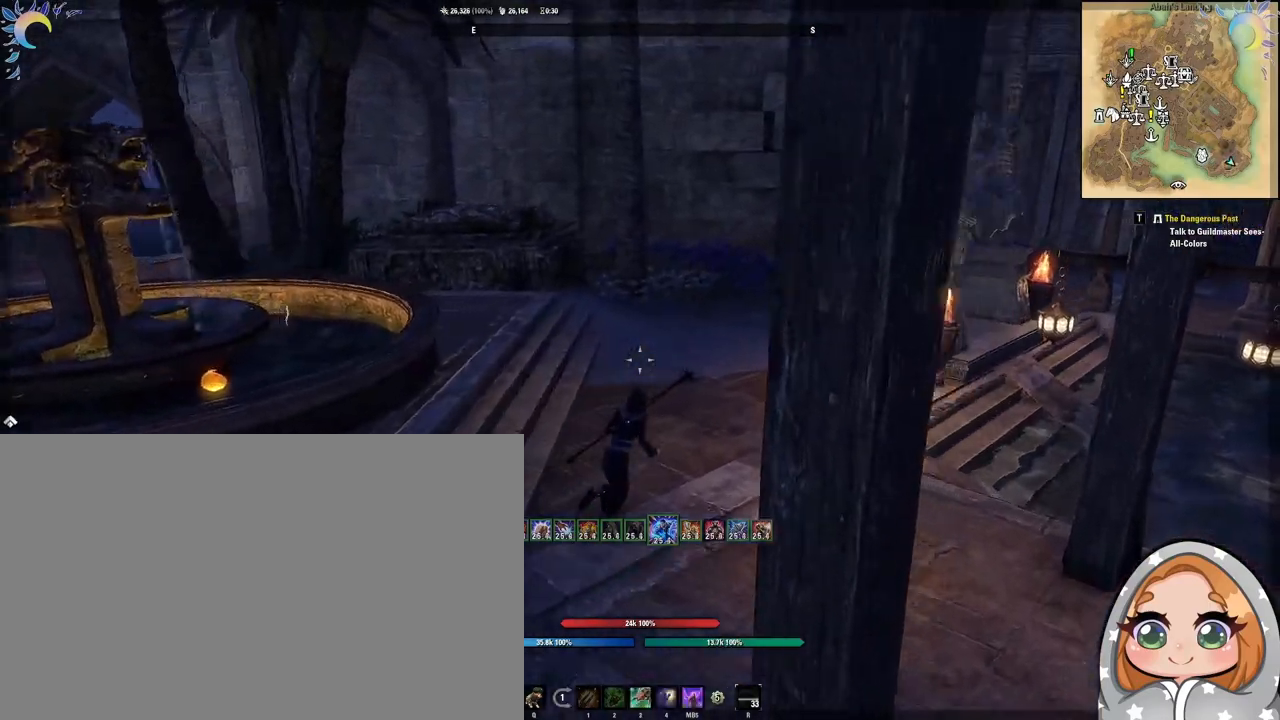
{"keys": ["d", "w"], "mouse": [], "events": [[33, "d", "up"], [367, "d", "down"]]}
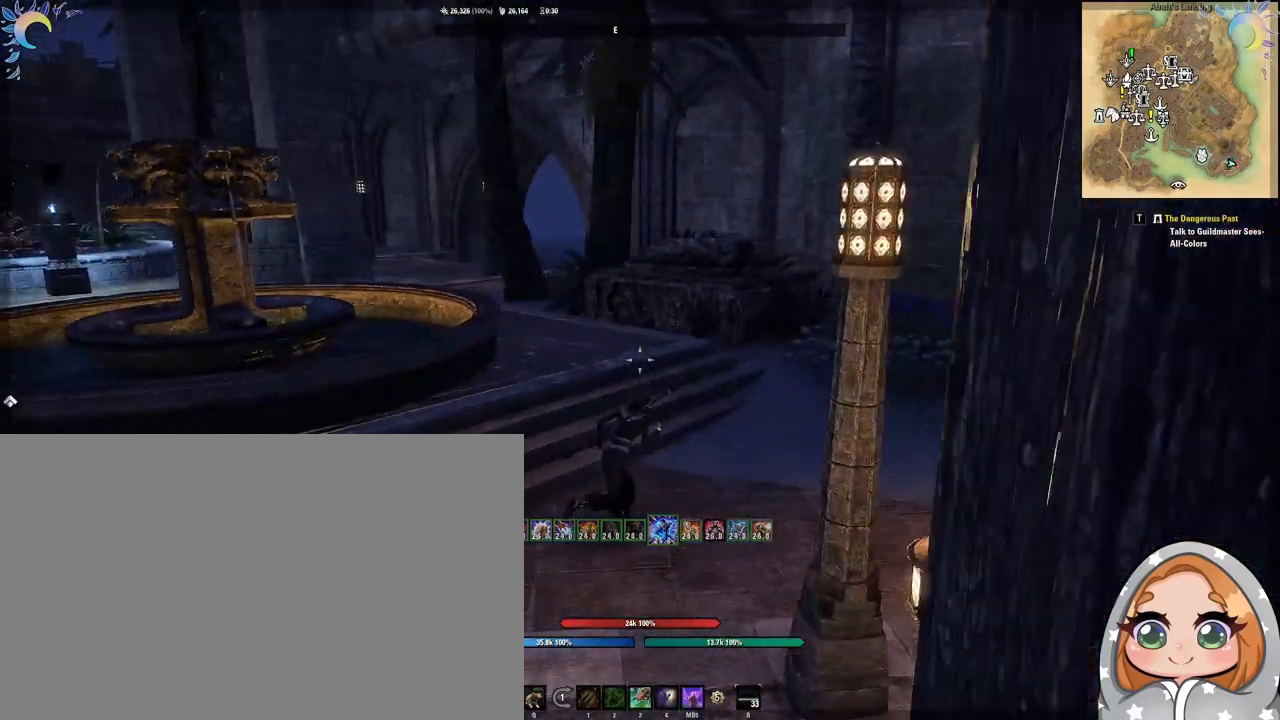
{"keys": ["d", "w"], "mouse": [], "events": []}
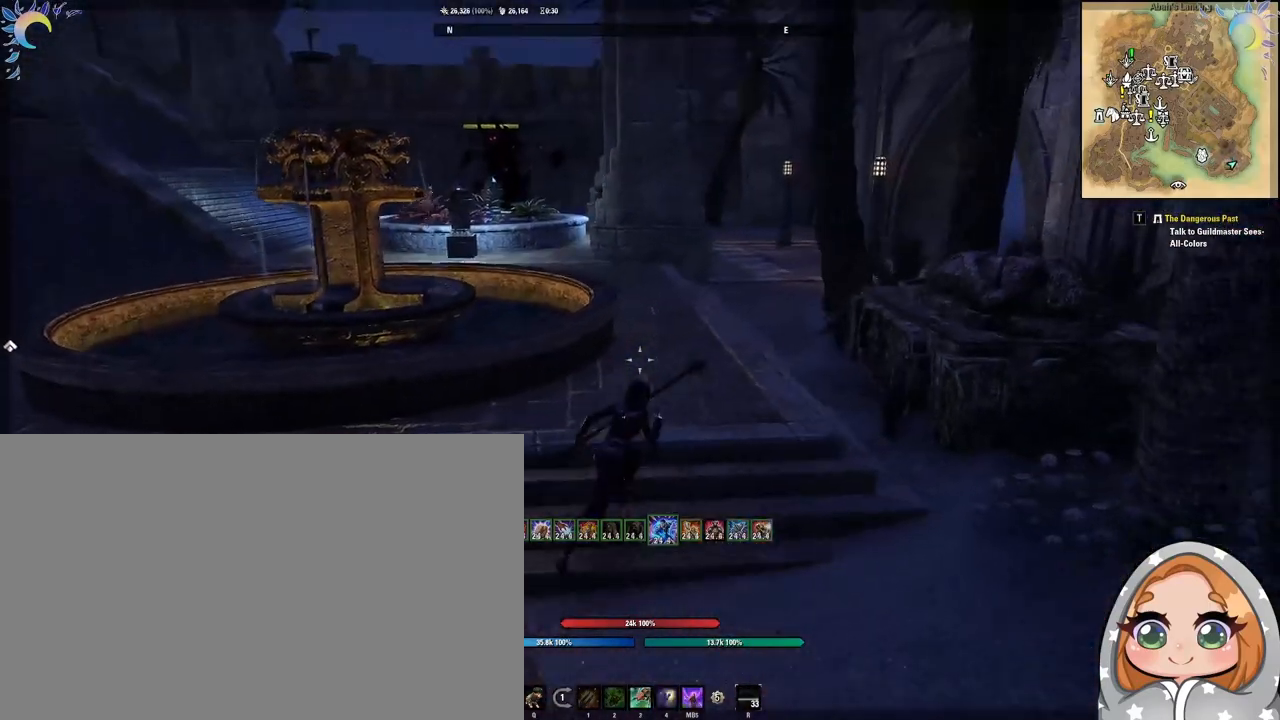
{"keys": ["w"], "mouse": [], "events": [[300, "d", "up"]]}
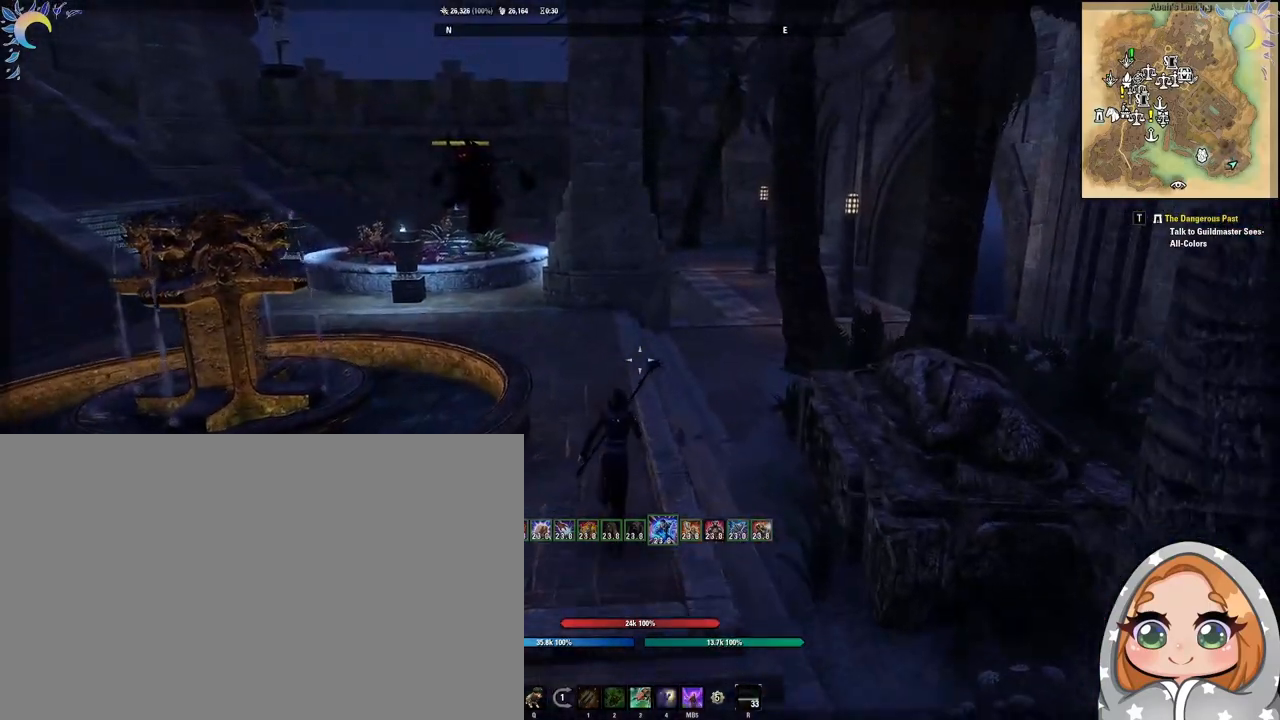
{"keys": ["a", "w"], "mouse": [], "events": [[367, "a", "down"]]}
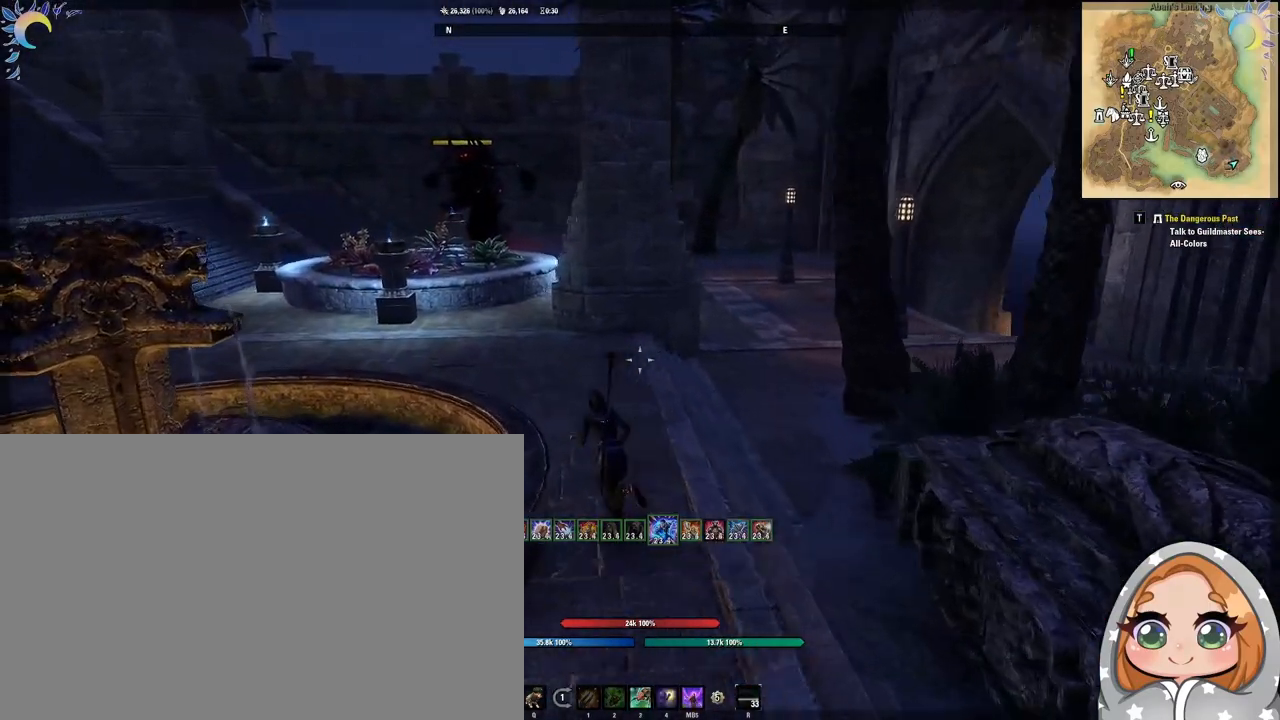
{"keys": ["w"], "mouse": [], "events": [[50, "a", "up"]]}
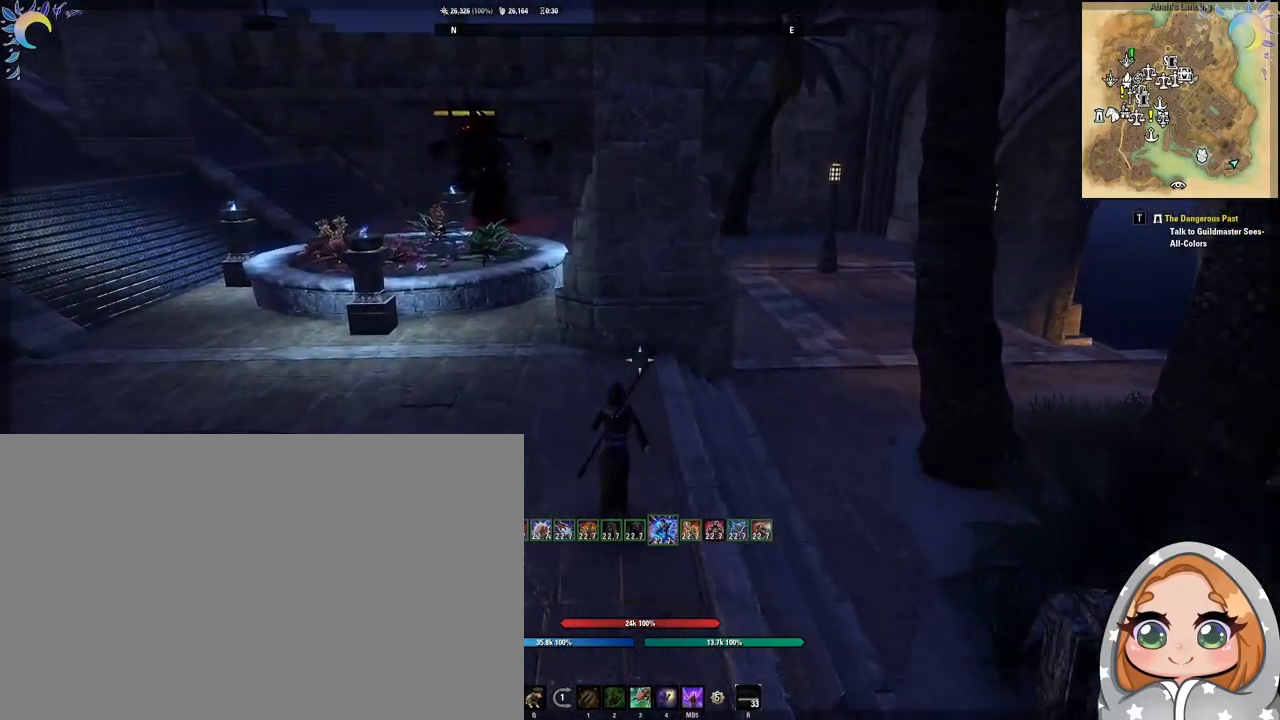
{"keys": ["w"], "mouse": [], "events": [[150, "d", "down"], [433, "d", "up"]]}
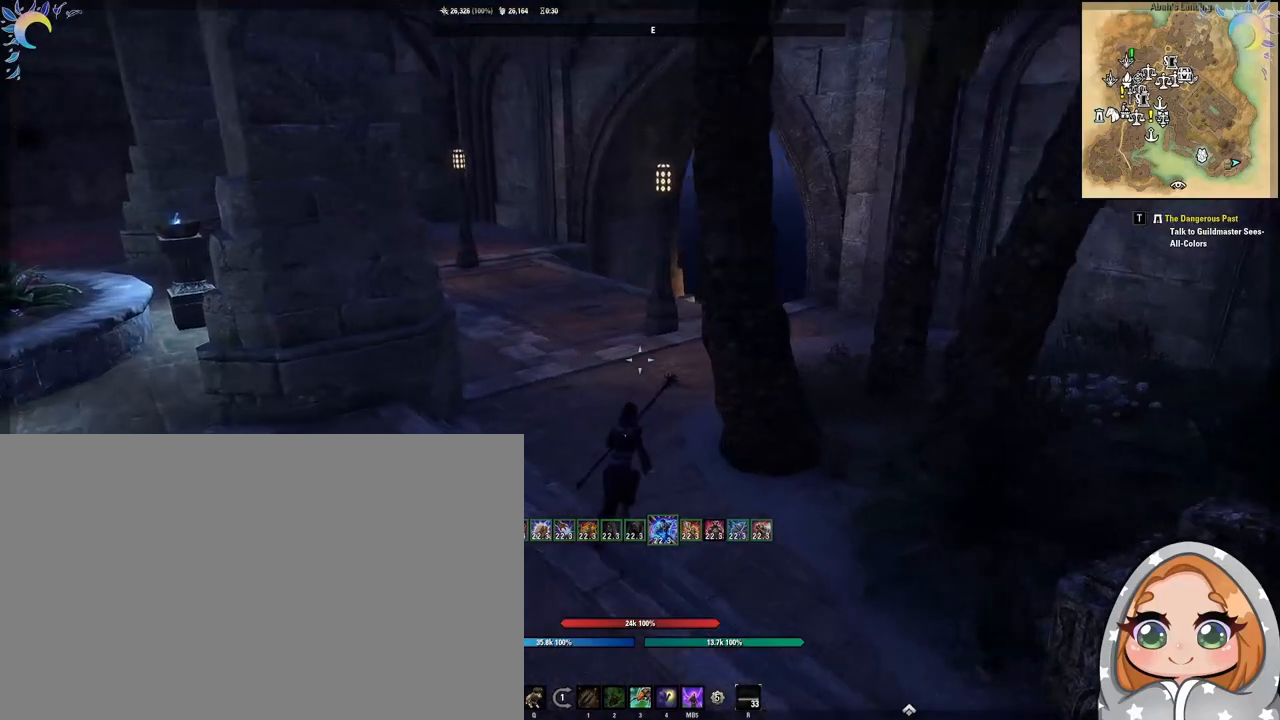
{"keys": ["w"], "mouse": [], "events": []}
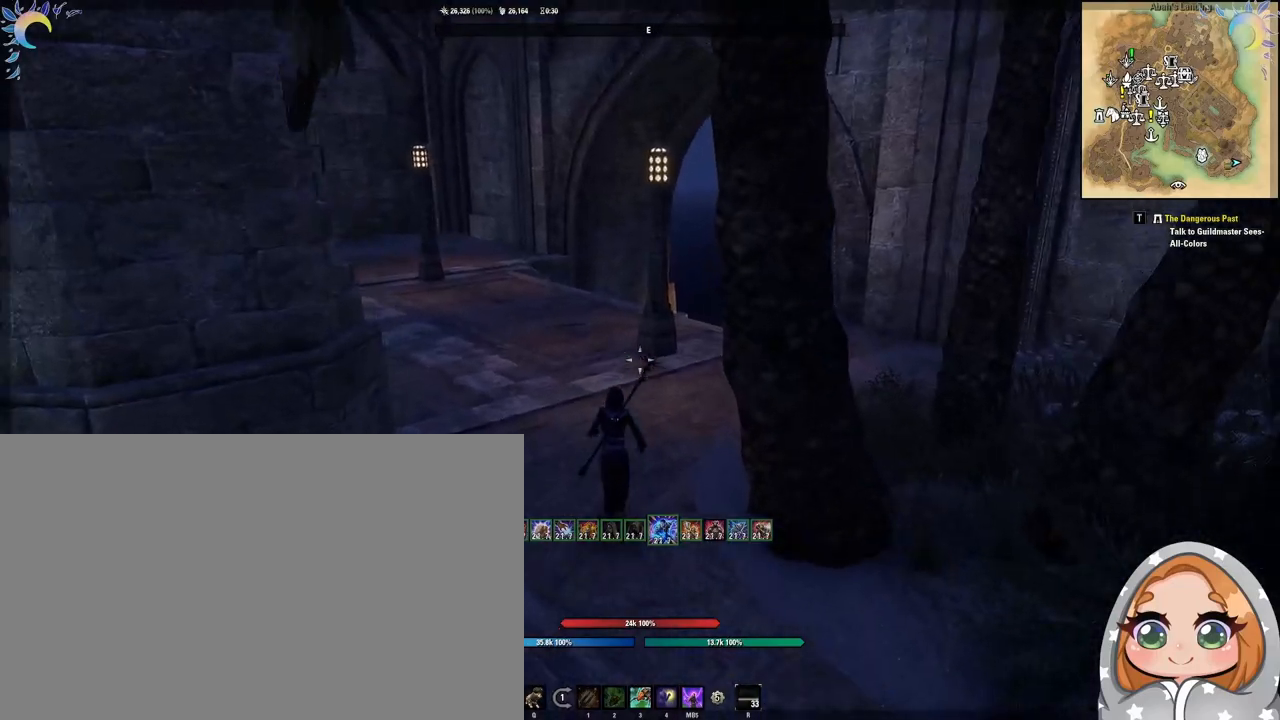
{"keys": ["w"], "mouse": [], "events": [[217, "space", "down"], [317, "space", "up"]]}
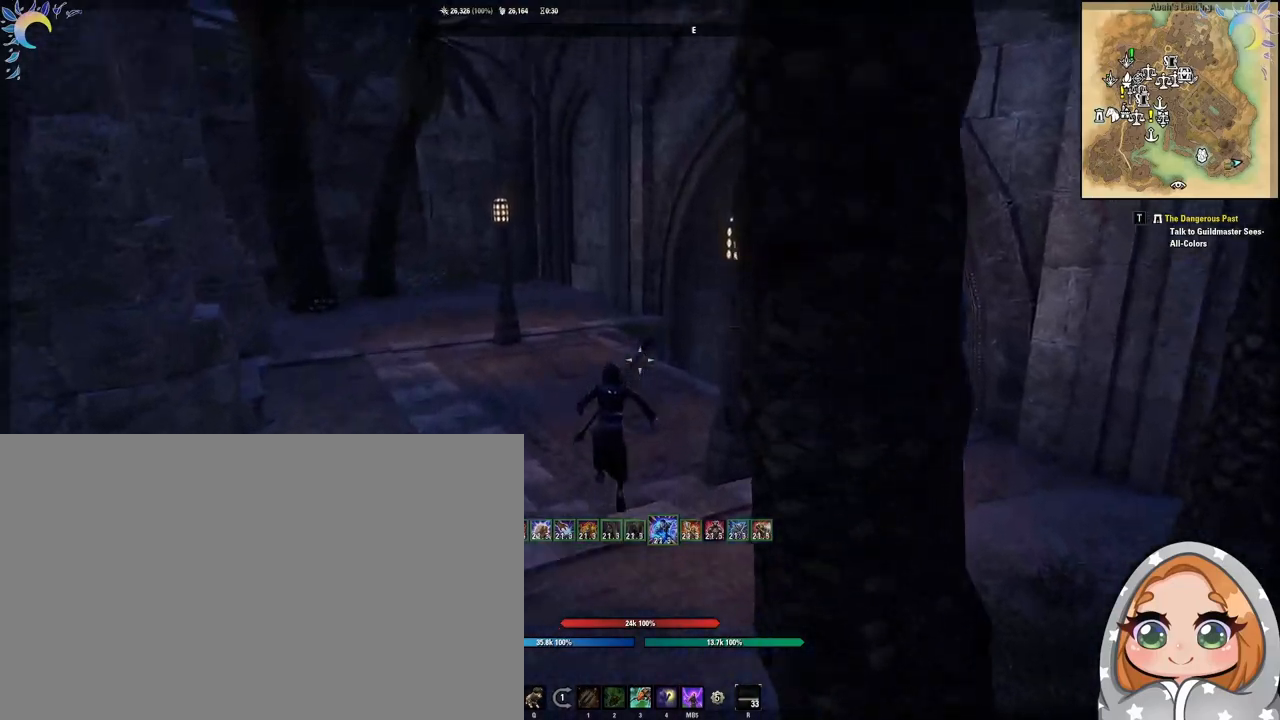
{"keys": ["w"], "mouse": [], "events": []}
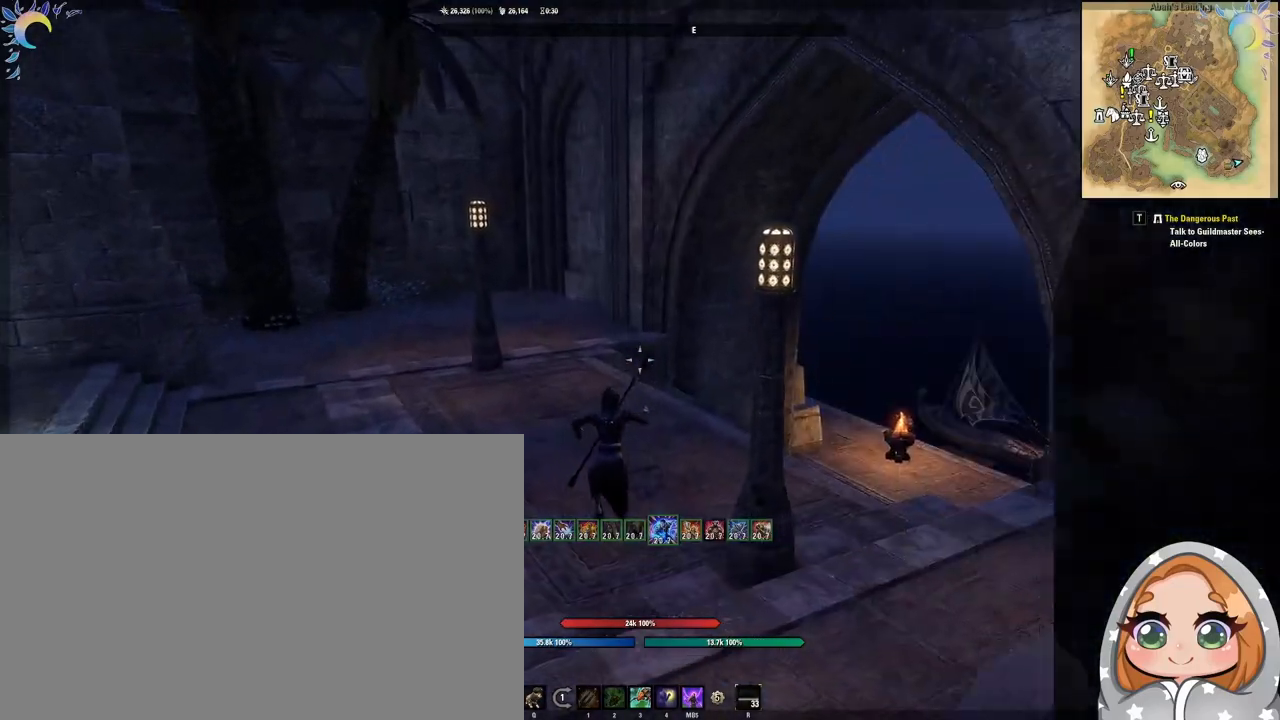
{"keys": ["d", "w"], "mouse": [], "events": [[267, "d", "down"]]}
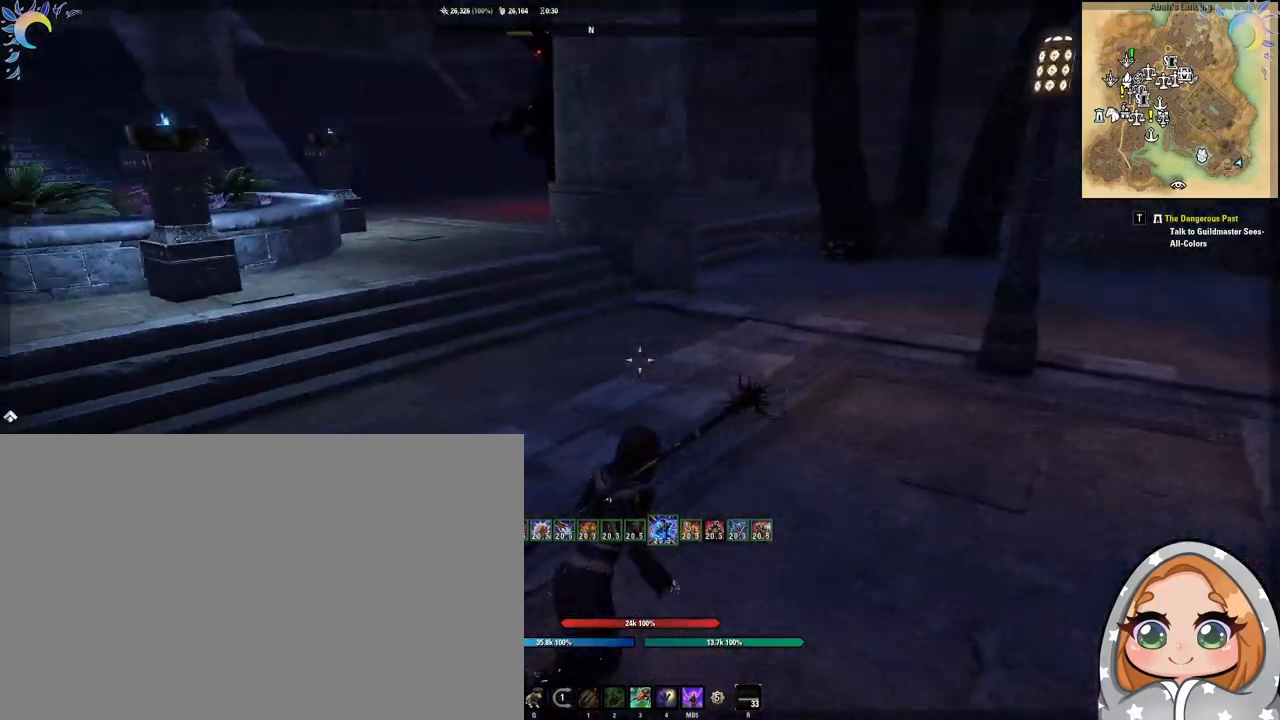
{"keys": ["space", "w"], "mouse": [], "events": [[233, "d", "up"], [417, "space", "down"]]}
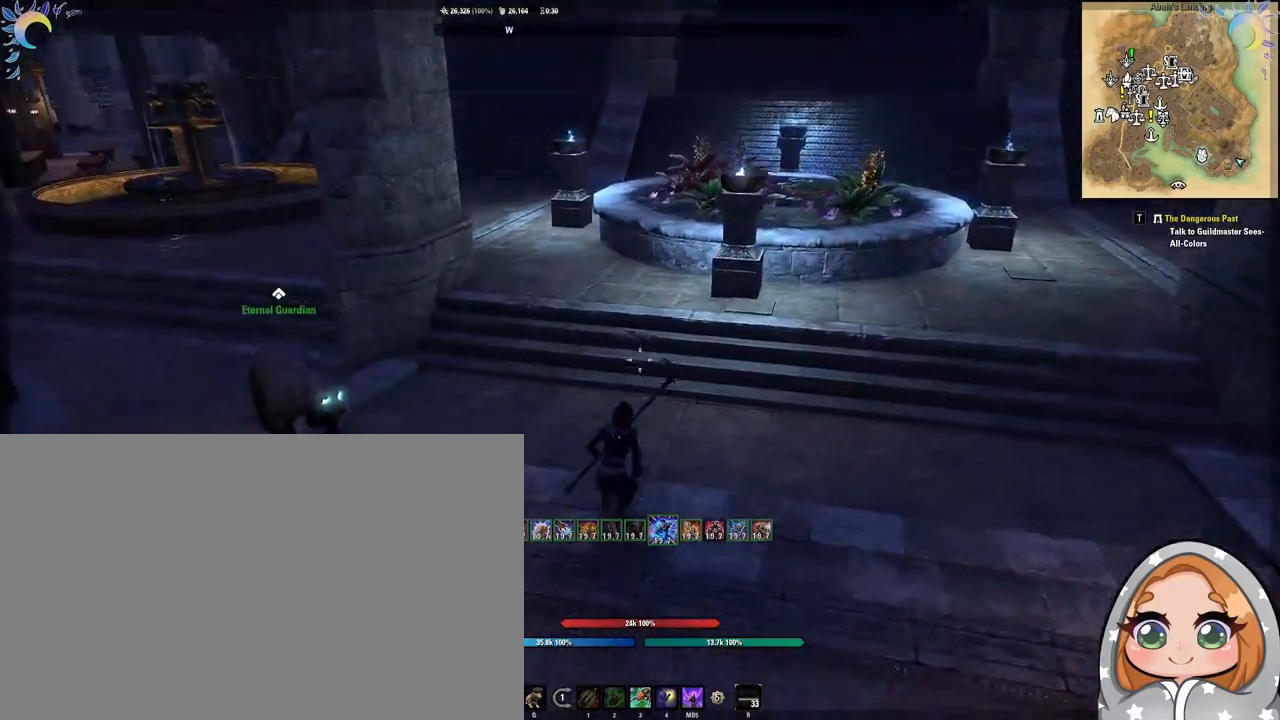
{"keys": ["w"], "mouse": [], "events": [[17, "space", "up"]]}
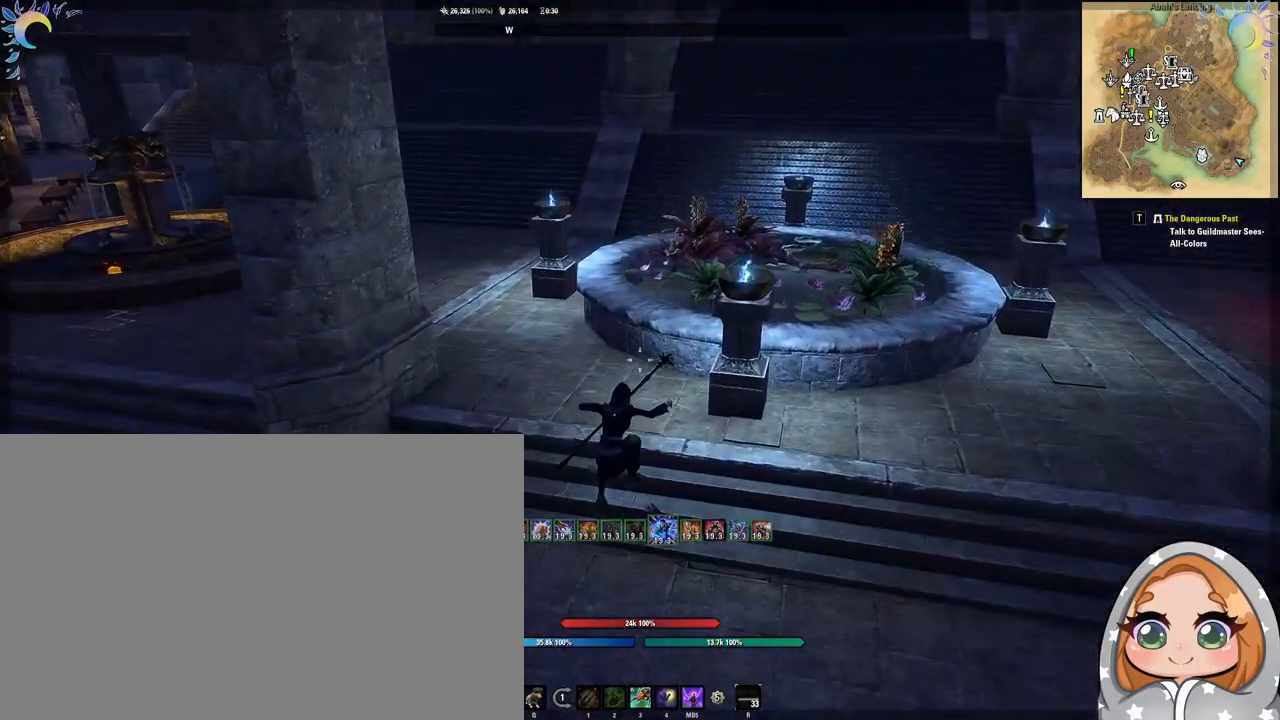
{"keys": ["space", "w"], "mouse": [], "events": [[500, "space", "down"]]}
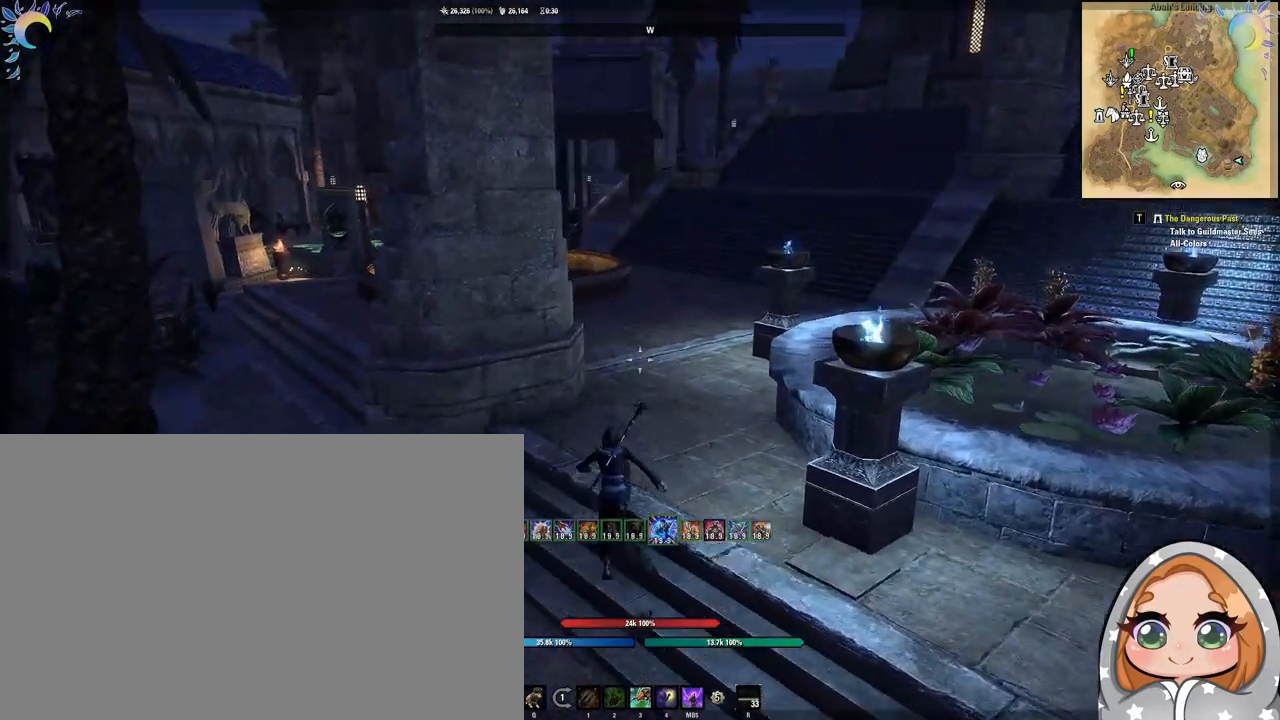
{"keys": ["w"], "mouse": [], "events": [[83, "space", "up"]]}
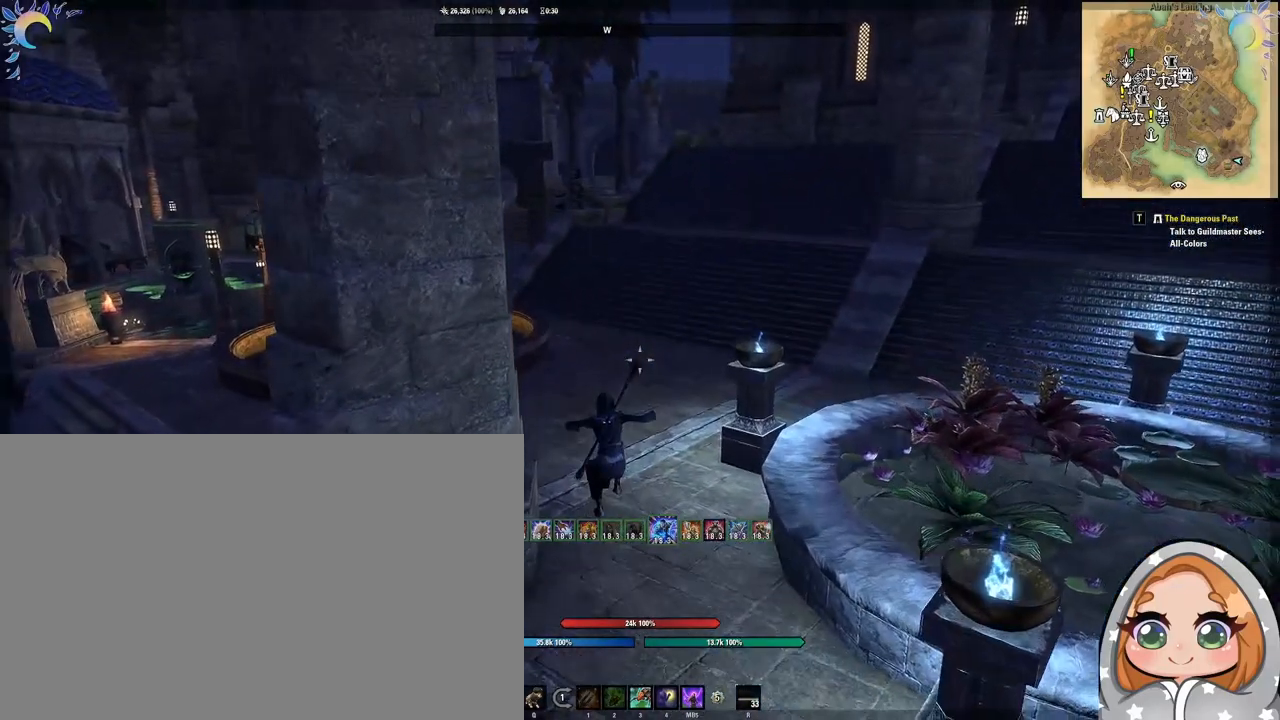
{"keys": ["space", "w"], "mouse": [], "events": [[483, "space", "down"]]}
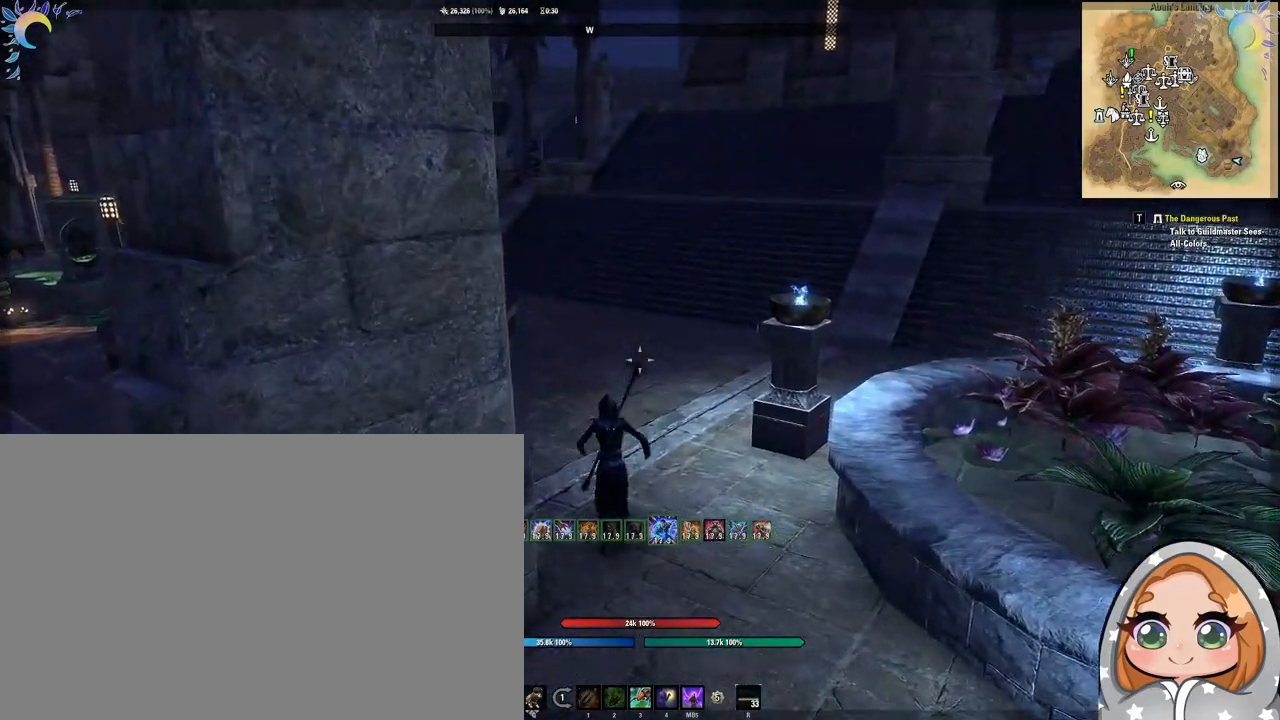
{"keys": ["w"], "mouse": [], "events": [[83, "space", "up"]]}
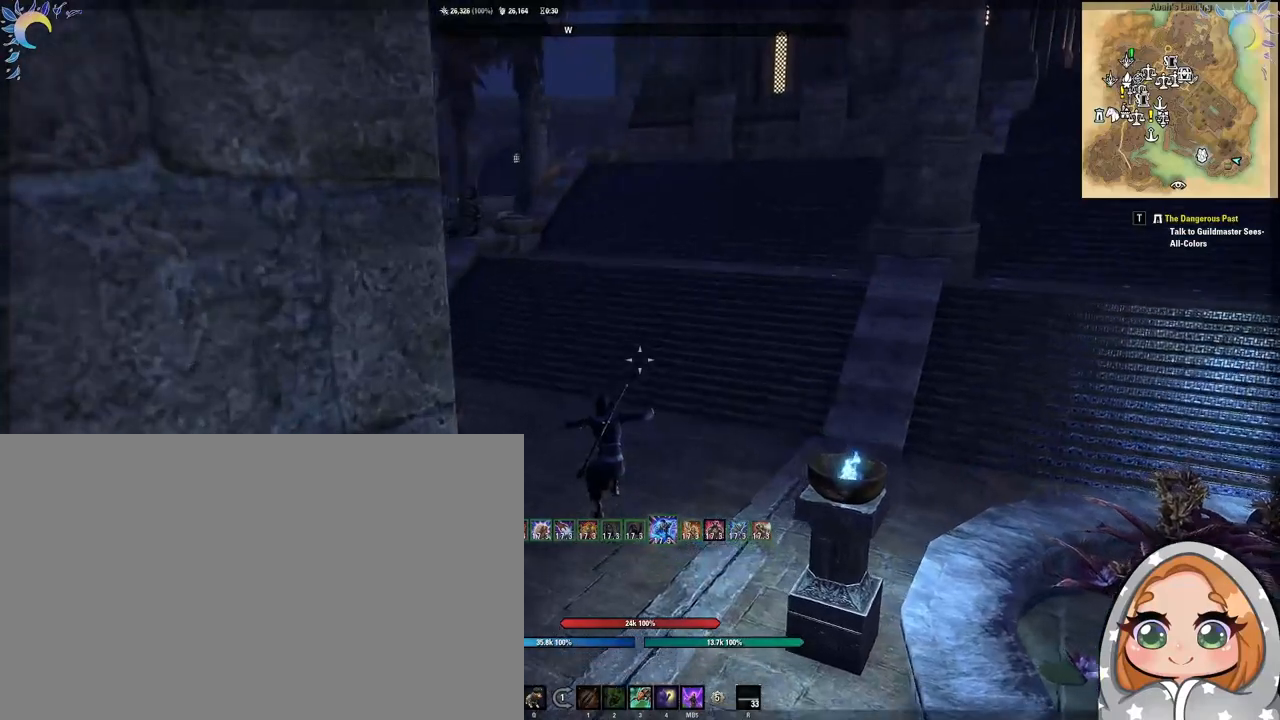
{"keys": ["w"], "mouse": [], "events": []}
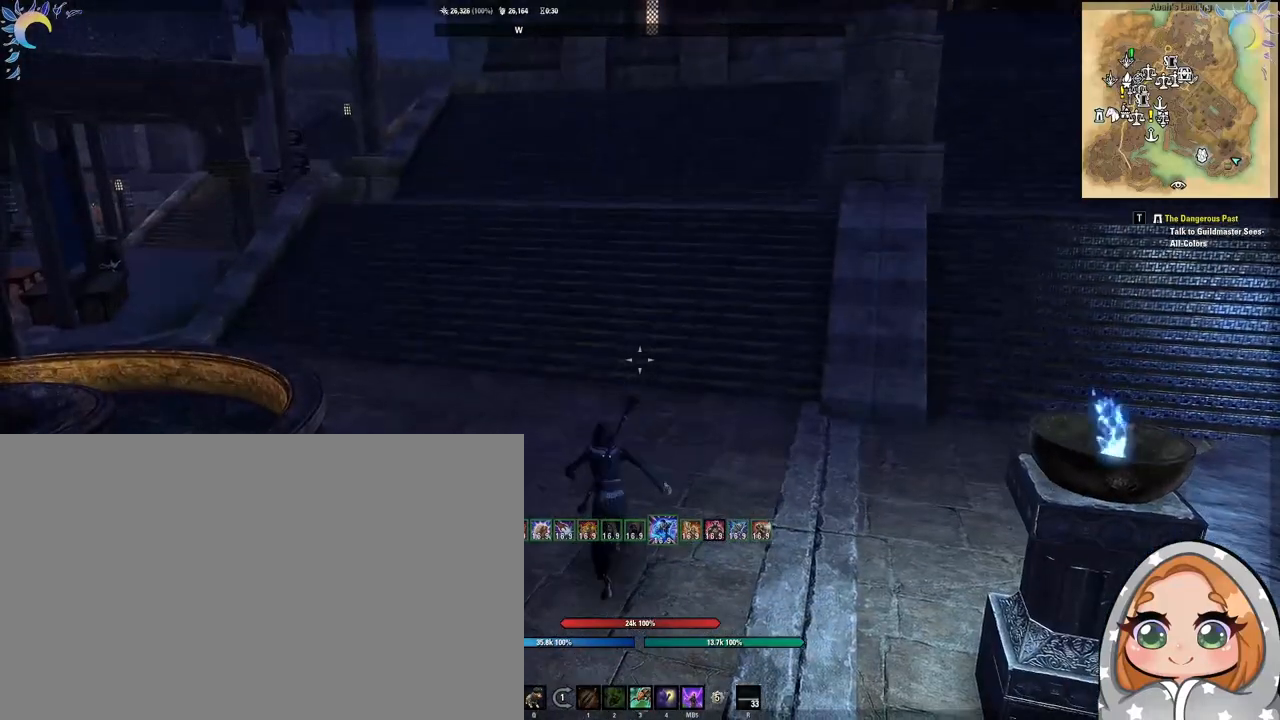
{"keys": ["w"], "mouse": [], "events": [[17, "space", "down"], [100, "space", "up"]]}
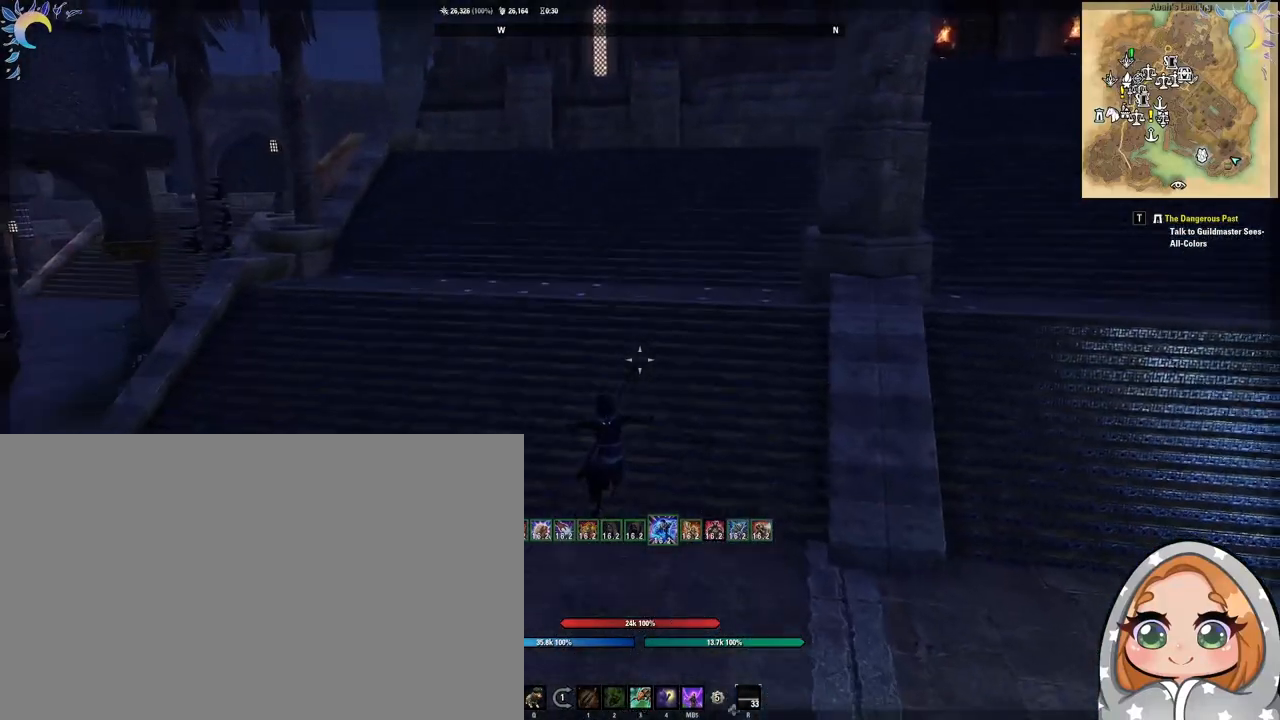
{"keys": ["w"], "mouse": ["mb4"], "events": [[500, "mouse_mb4", "down"]]}